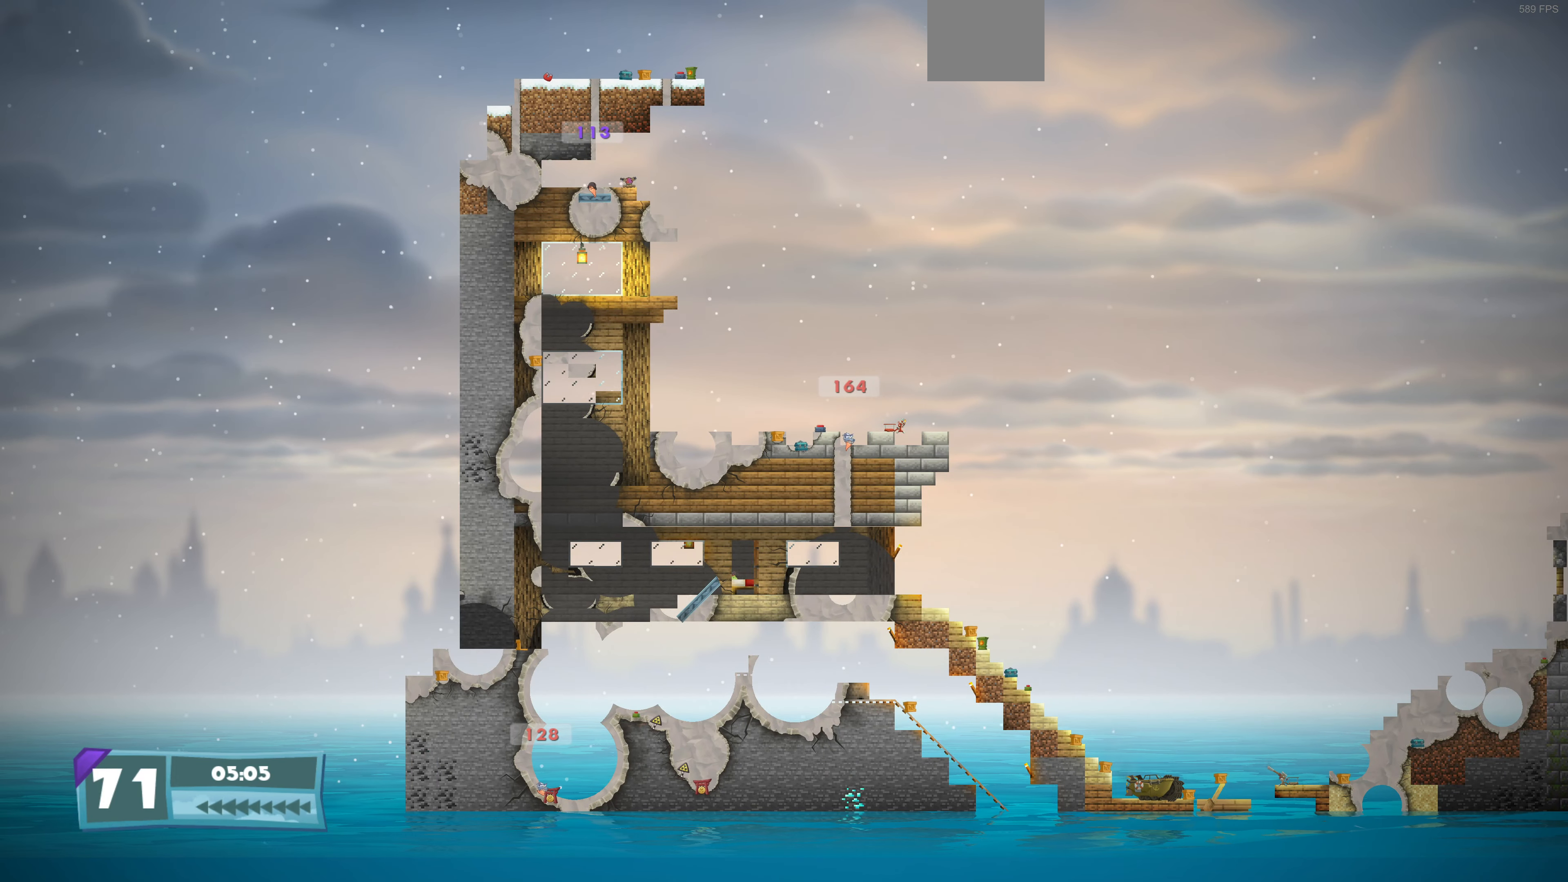
Gameplay with a controller (PlayStation layout); each line is a JSON object with the inputs held at the frame after it. "events" lists button and stick changes between this image and that frame as [ms after this image, input, new state], when the widget could be followed in between.
{"buttons": [], "left_stick": "center", "right_stick": "center", "events": [[100, "CIRCLE", "down"], [234, "CIRCLE", "up"], [400, "R1", "down"], [467, "R1", "up"]]}
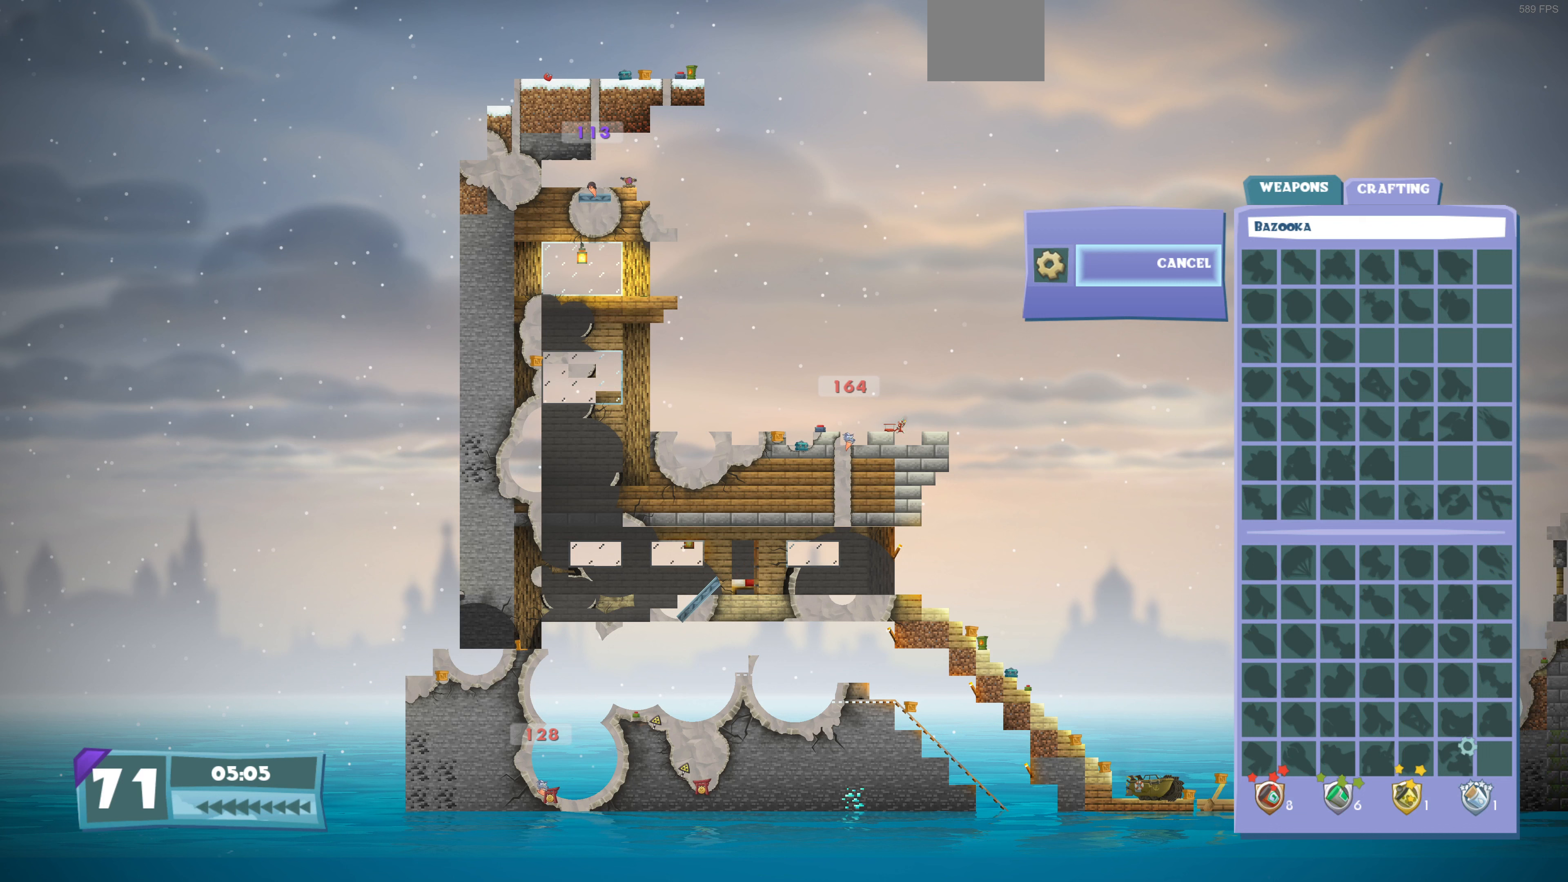
{"buttons": ["DPAD_DOWN"], "left_stick": "center", "right_stick": "center", "events": [[233, "DPAD_DOWN", "down"], [333, "DPAD_DOWN", "up"], [467, "DPAD_DOWN", "down"]]}
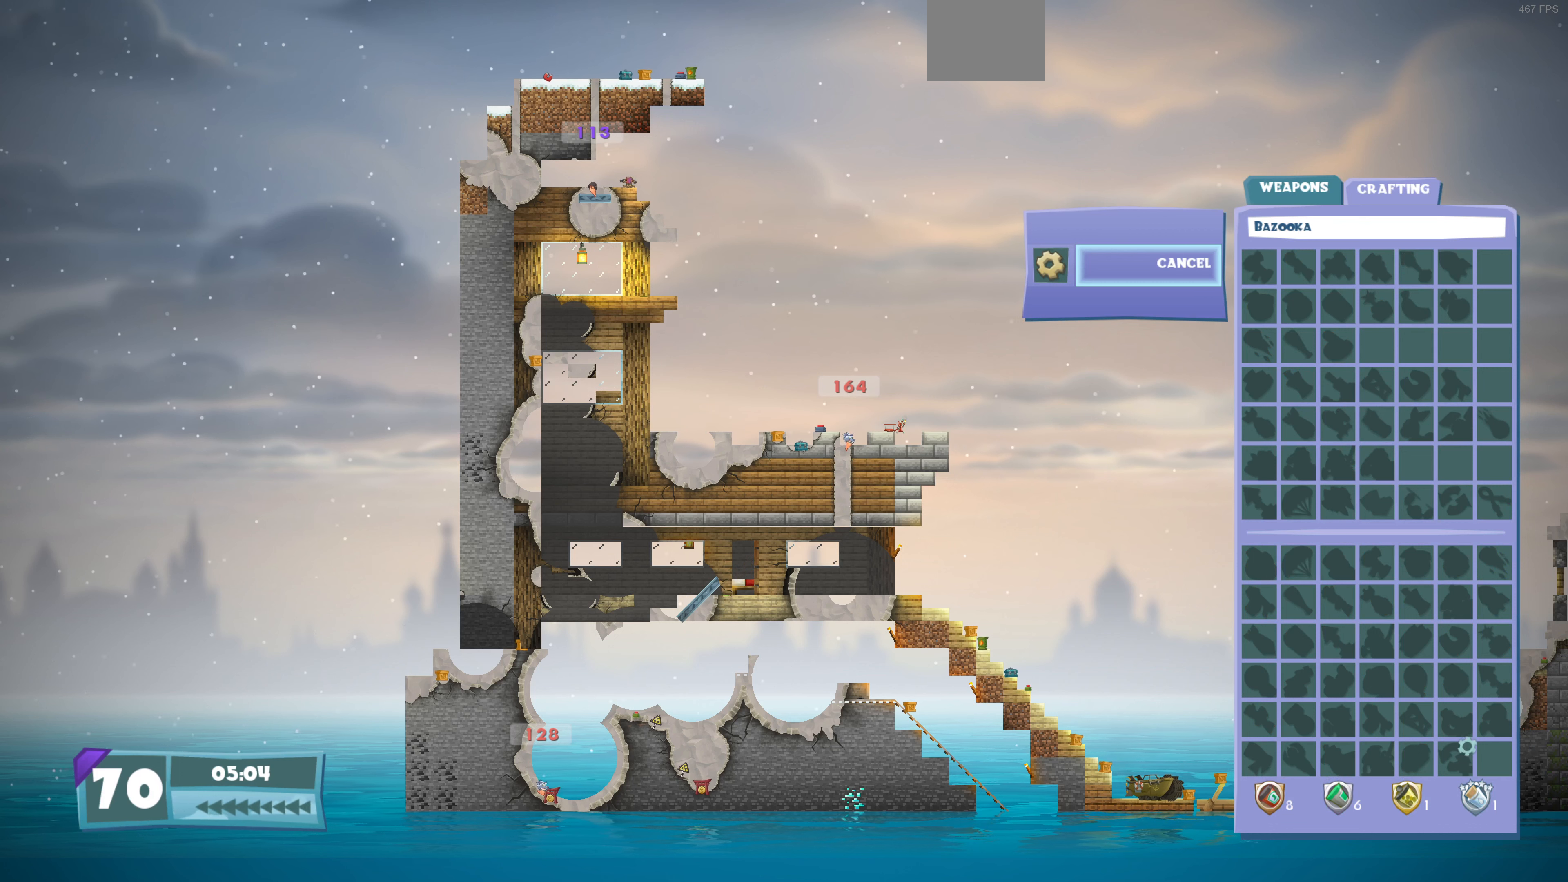
{"buttons": [], "left_stick": "center", "right_stick": "center", "events": [[67, "DPAD_DOWN", "up"]]}
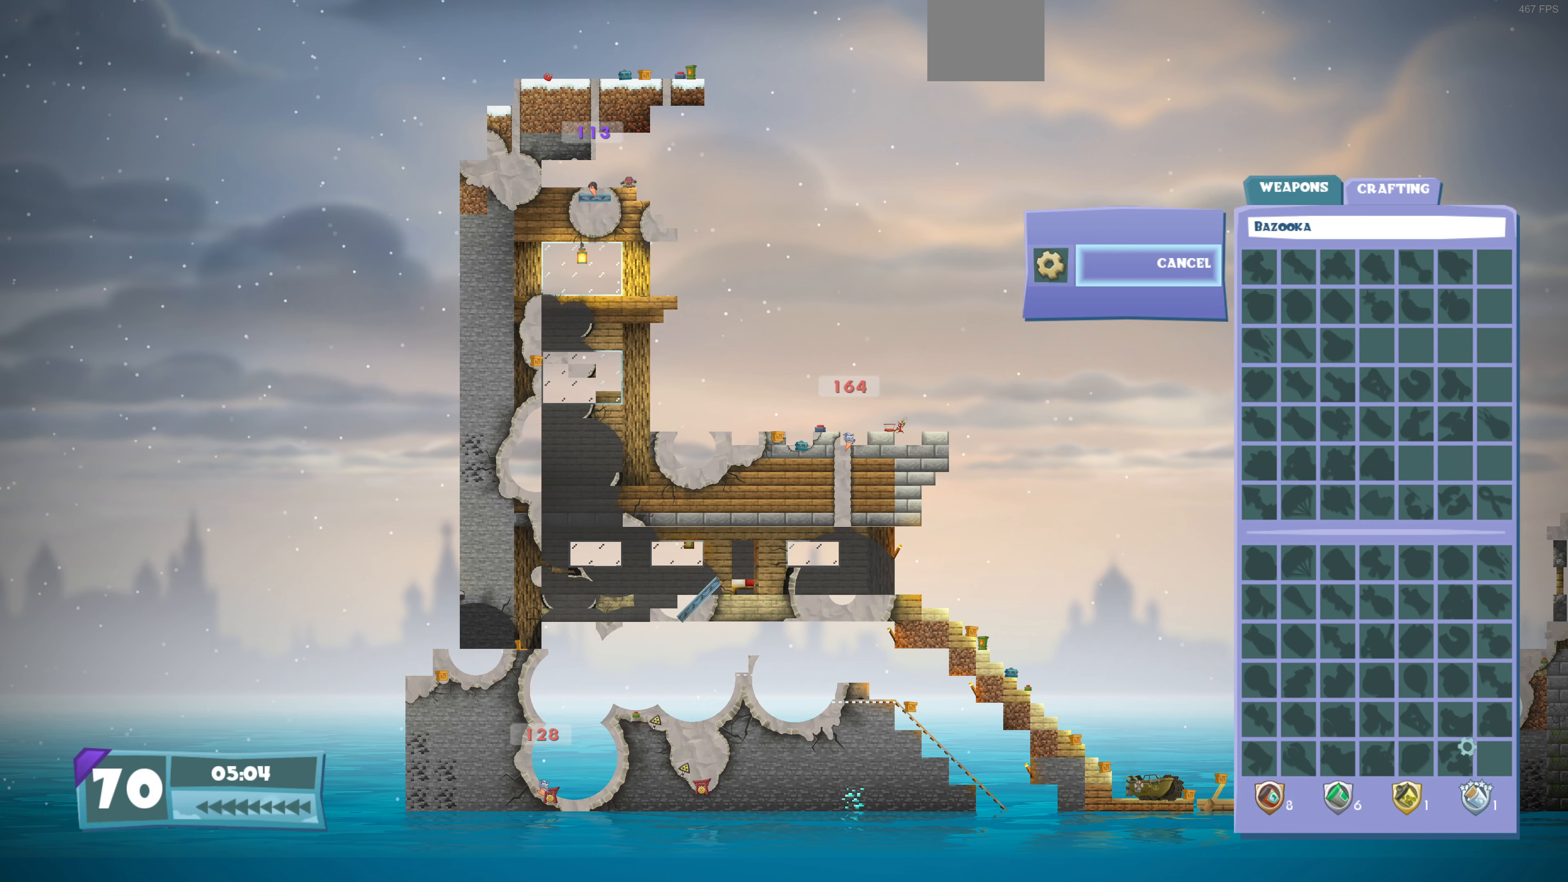
{"buttons": [], "left_stick": "center", "right_stick": "center", "events": []}
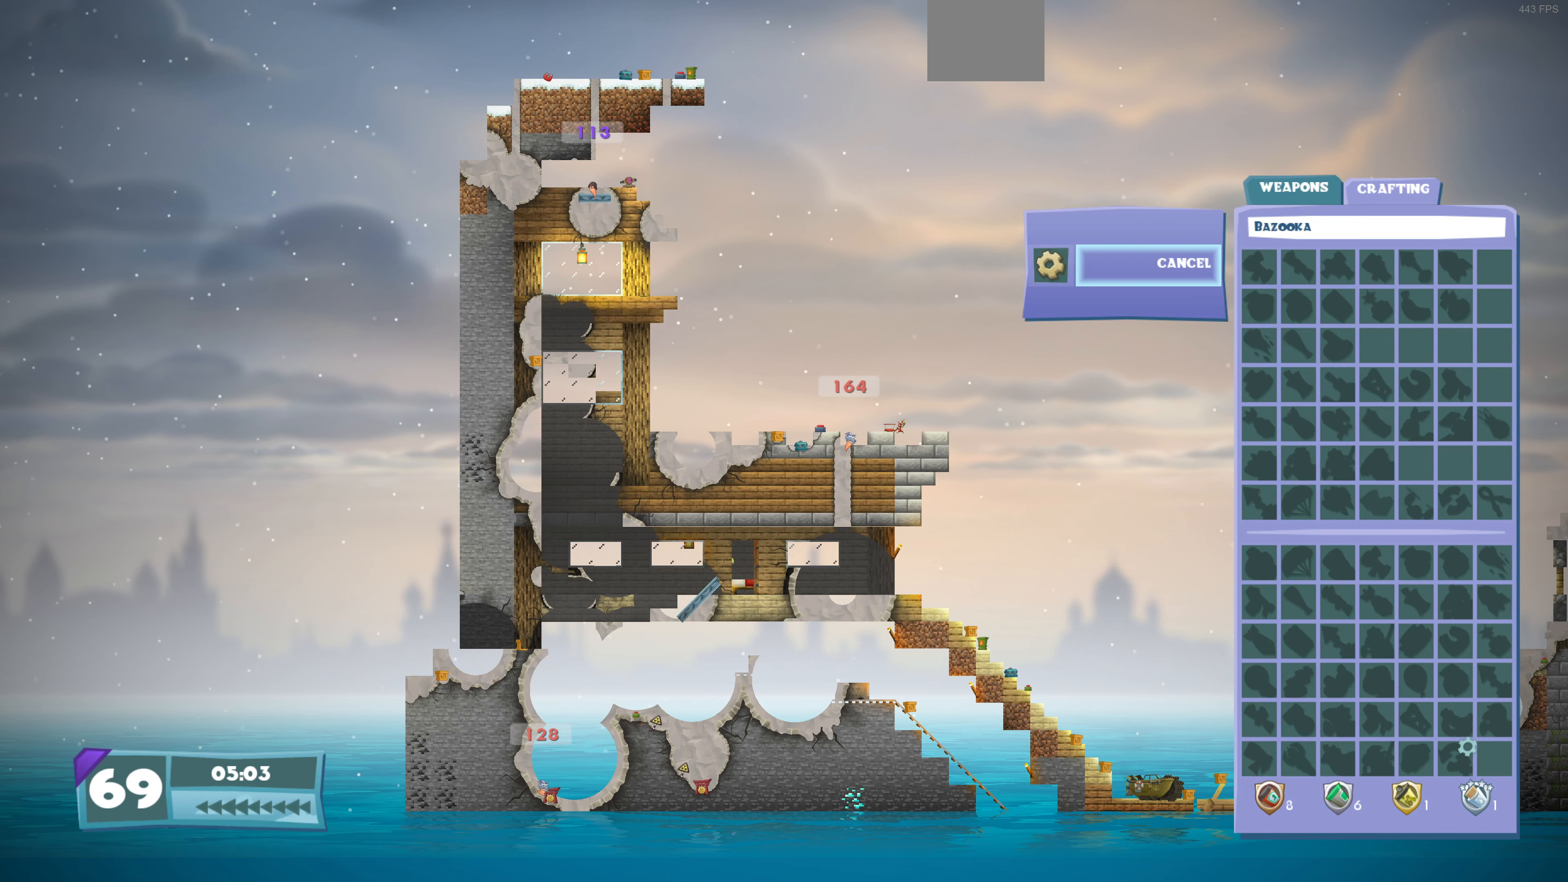
{"buttons": [], "left_stick": "center", "right_stick": "center", "events": []}
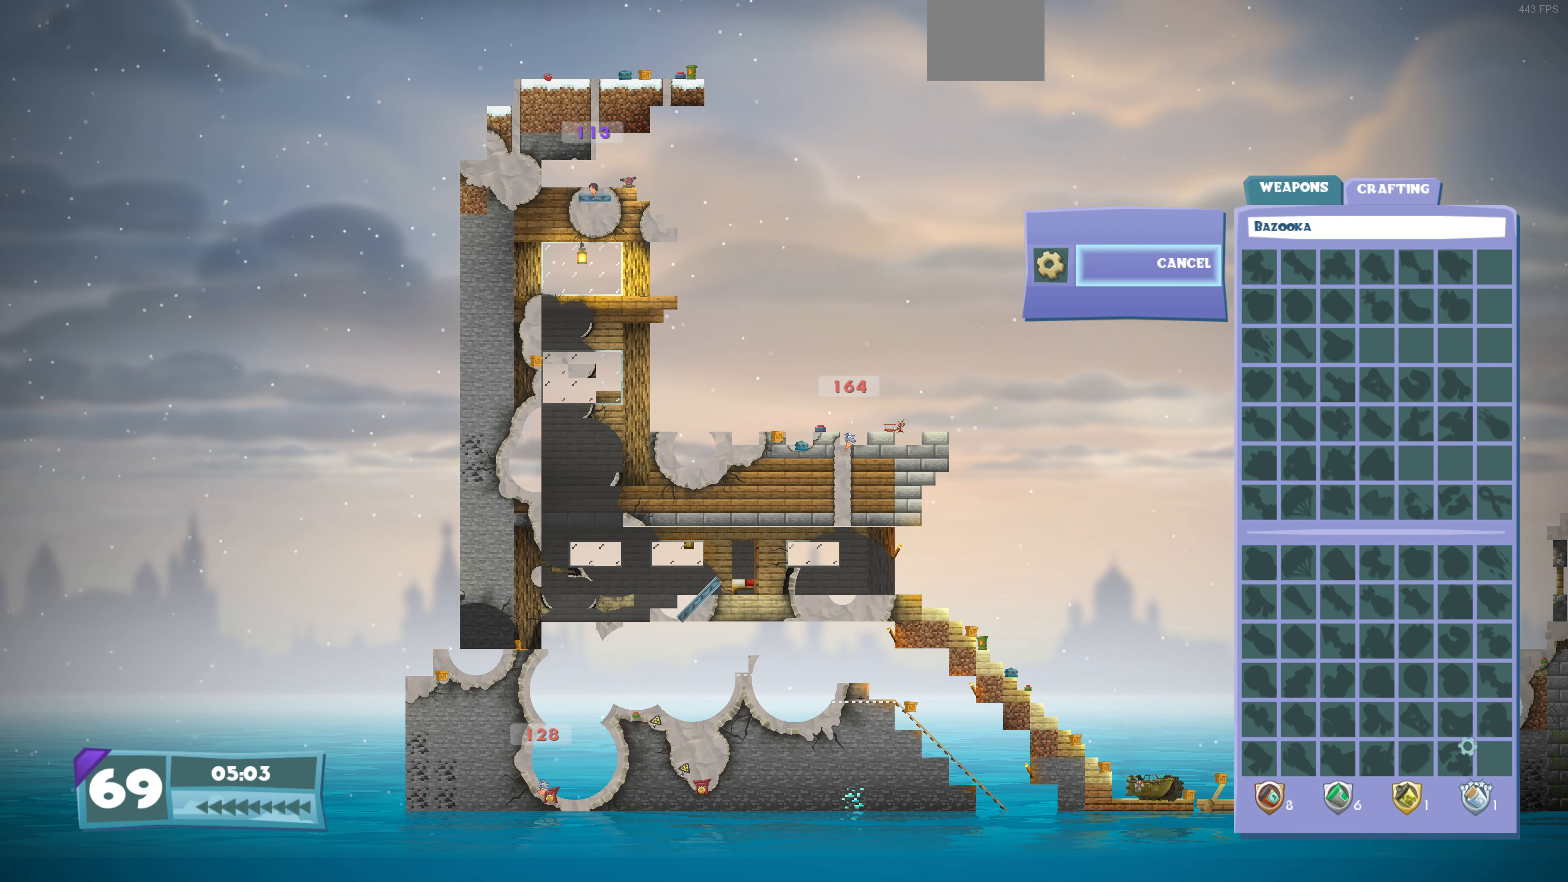
{"buttons": [], "left_stick": "center", "right_stick": "center", "events": [[200, "CROSS", "down"], [300, "CROSS", "up"]]}
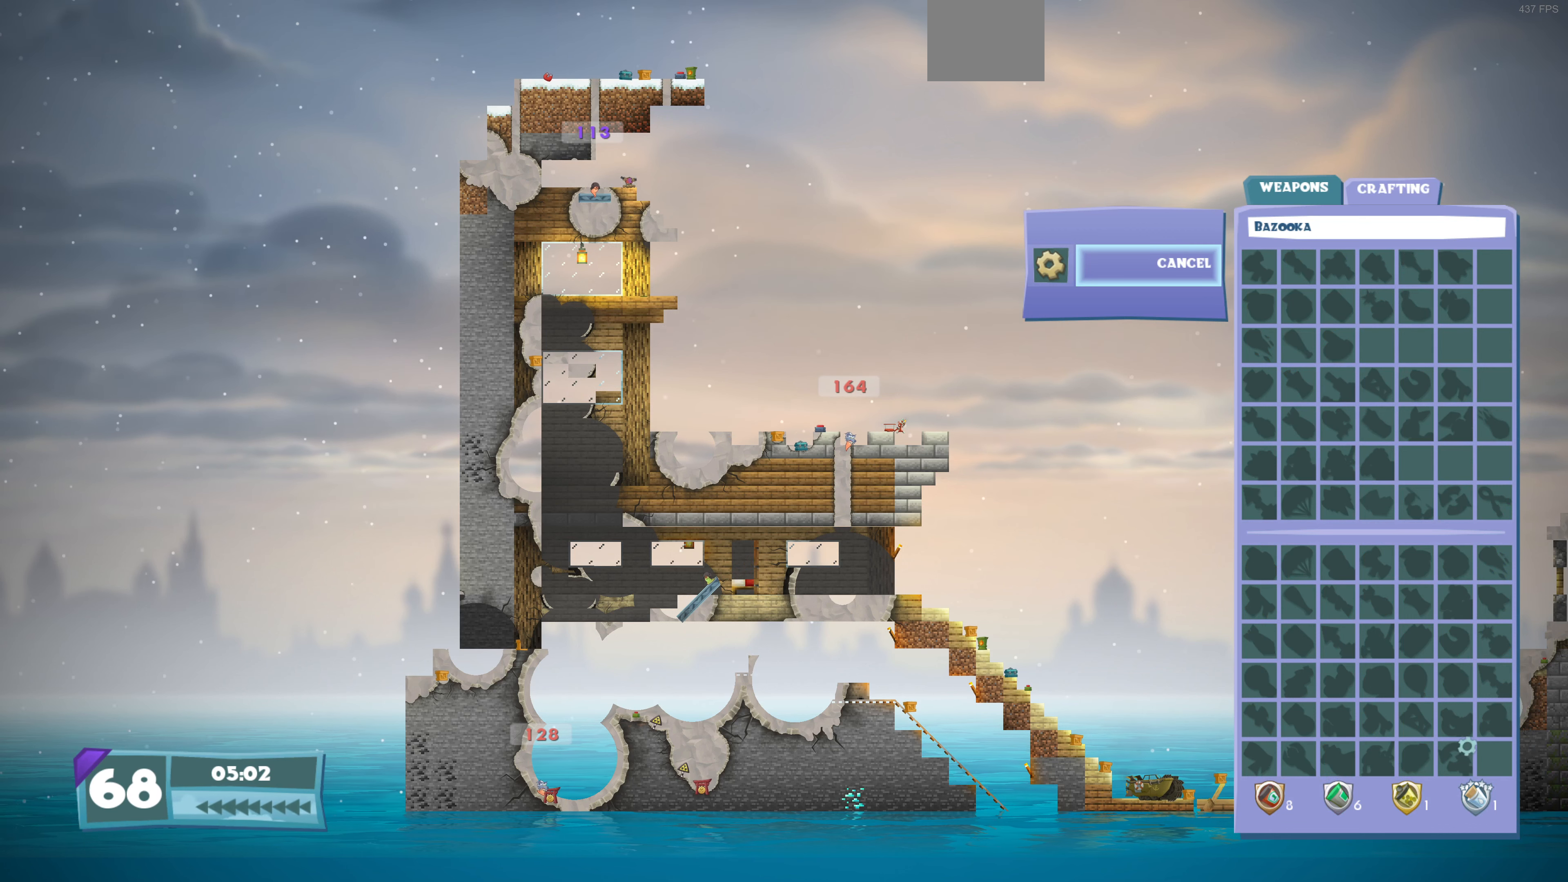
{"buttons": [], "left_stick": "center", "right_stick": "center", "events": []}
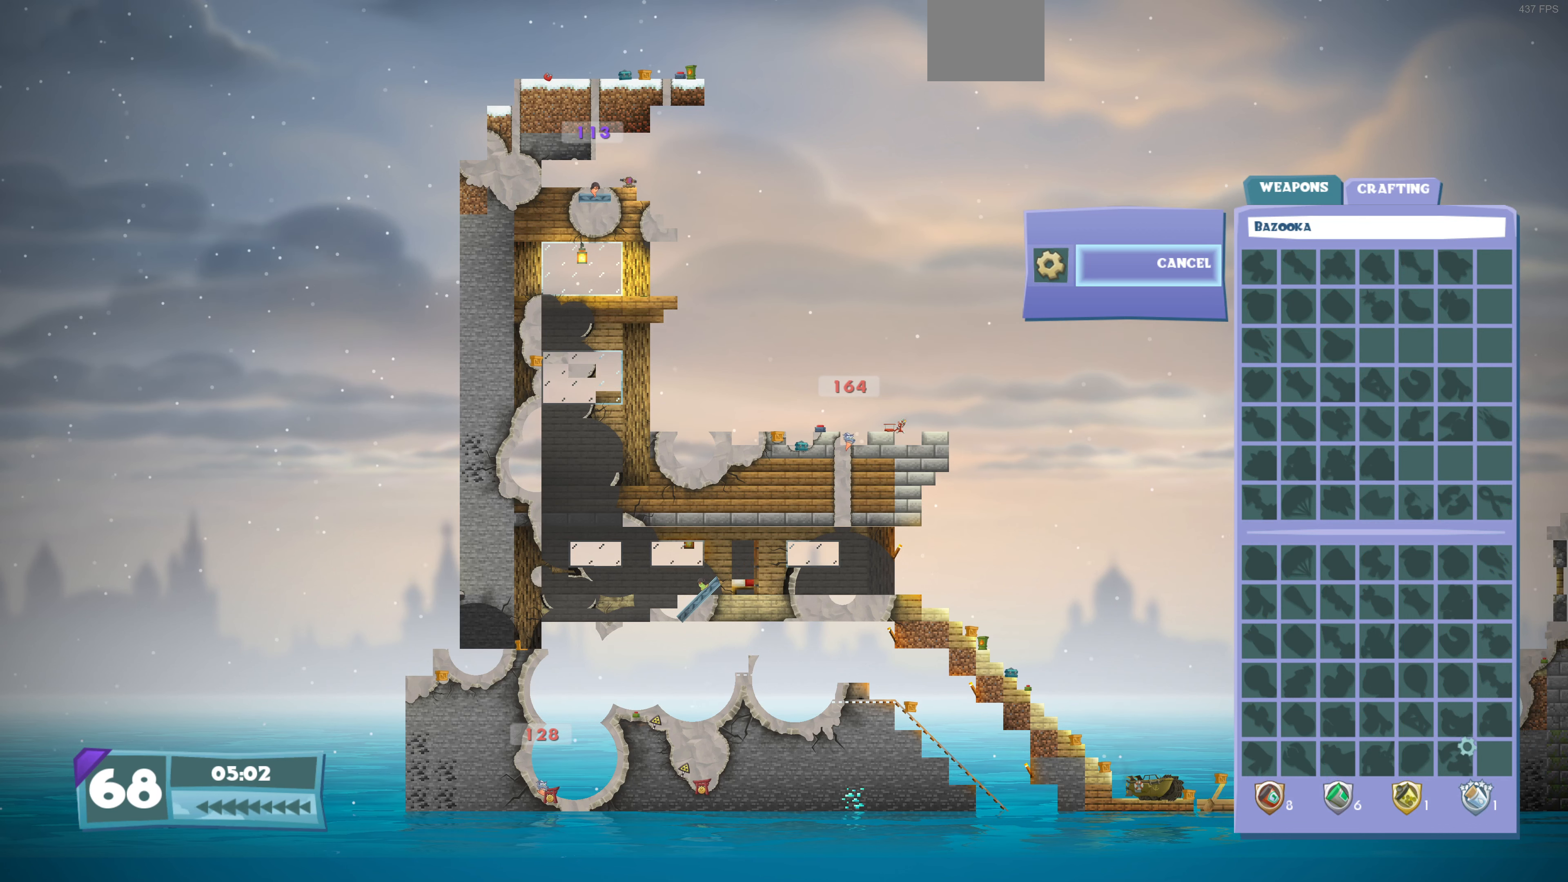
{"buttons": ["CIRCLE"], "left_stick": "center", "right_stick": "center", "events": [[500, "CIRCLE", "down"]]}
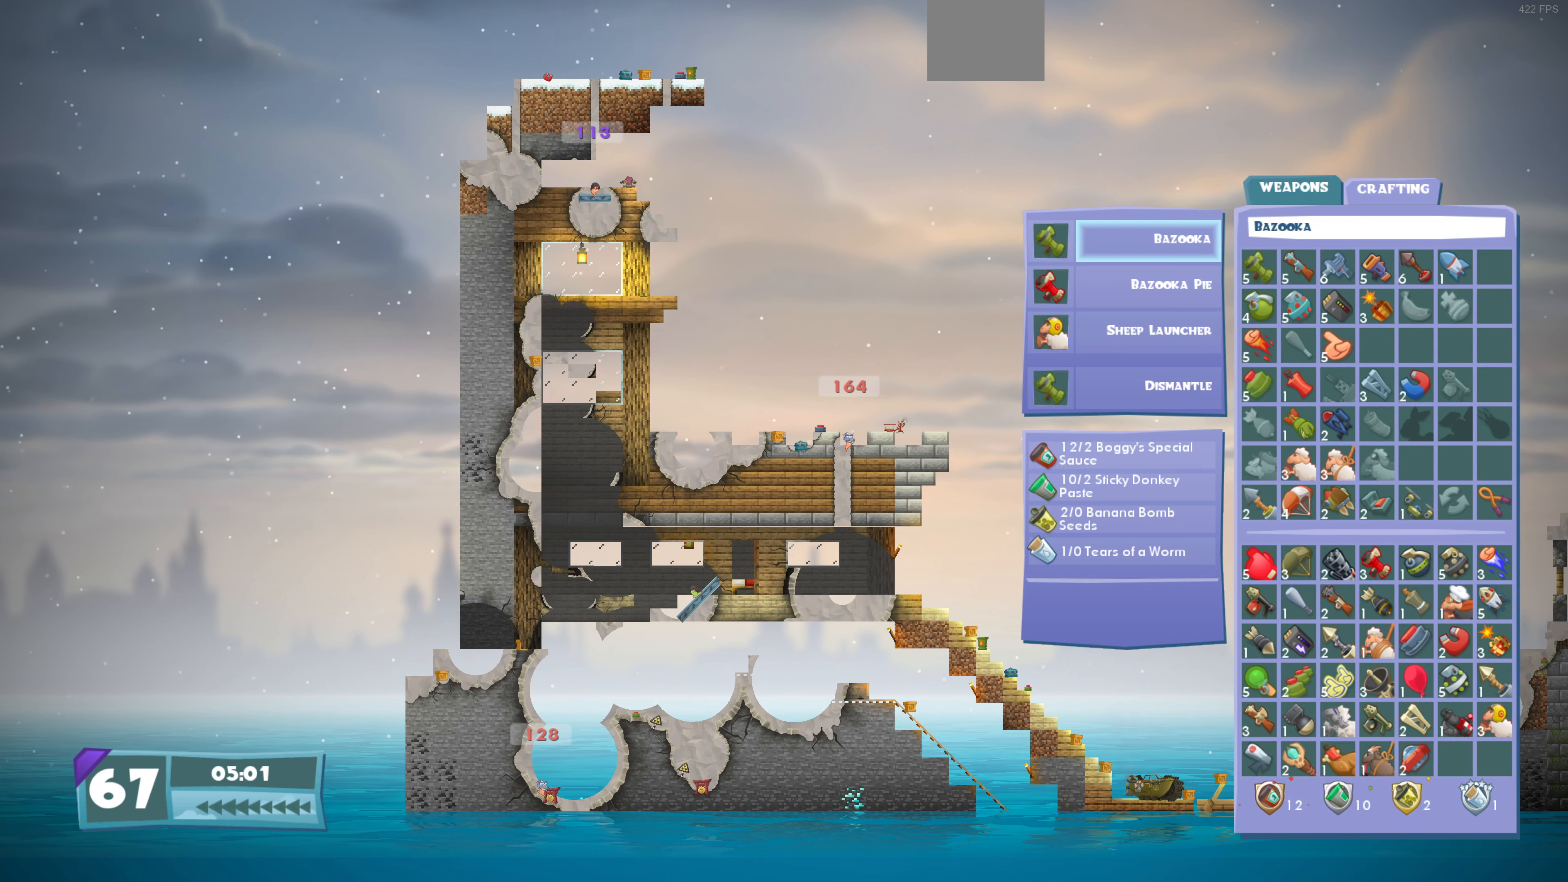
{"buttons": ["CIRCLE"], "left_stick": "center", "right_stick": "center", "events": [[100, "CIRCLE", "up"], [500, "CIRCLE", "down"]]}
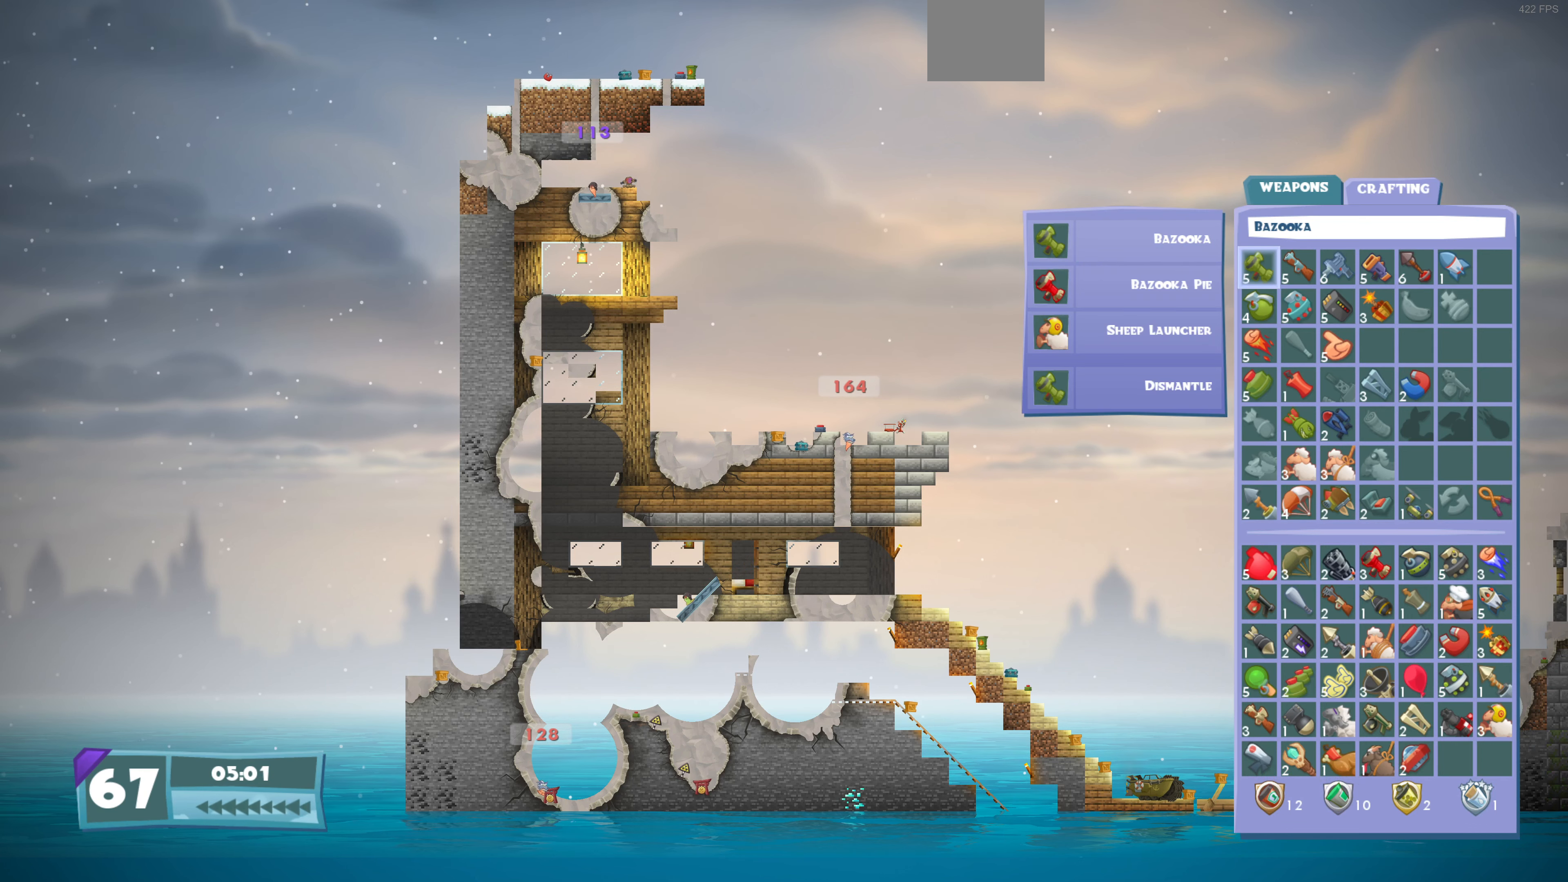
{"buttons": [], "left_stick": "center", "right_stick": "center", "events": [[100, "CIRCLE", "up"]]}
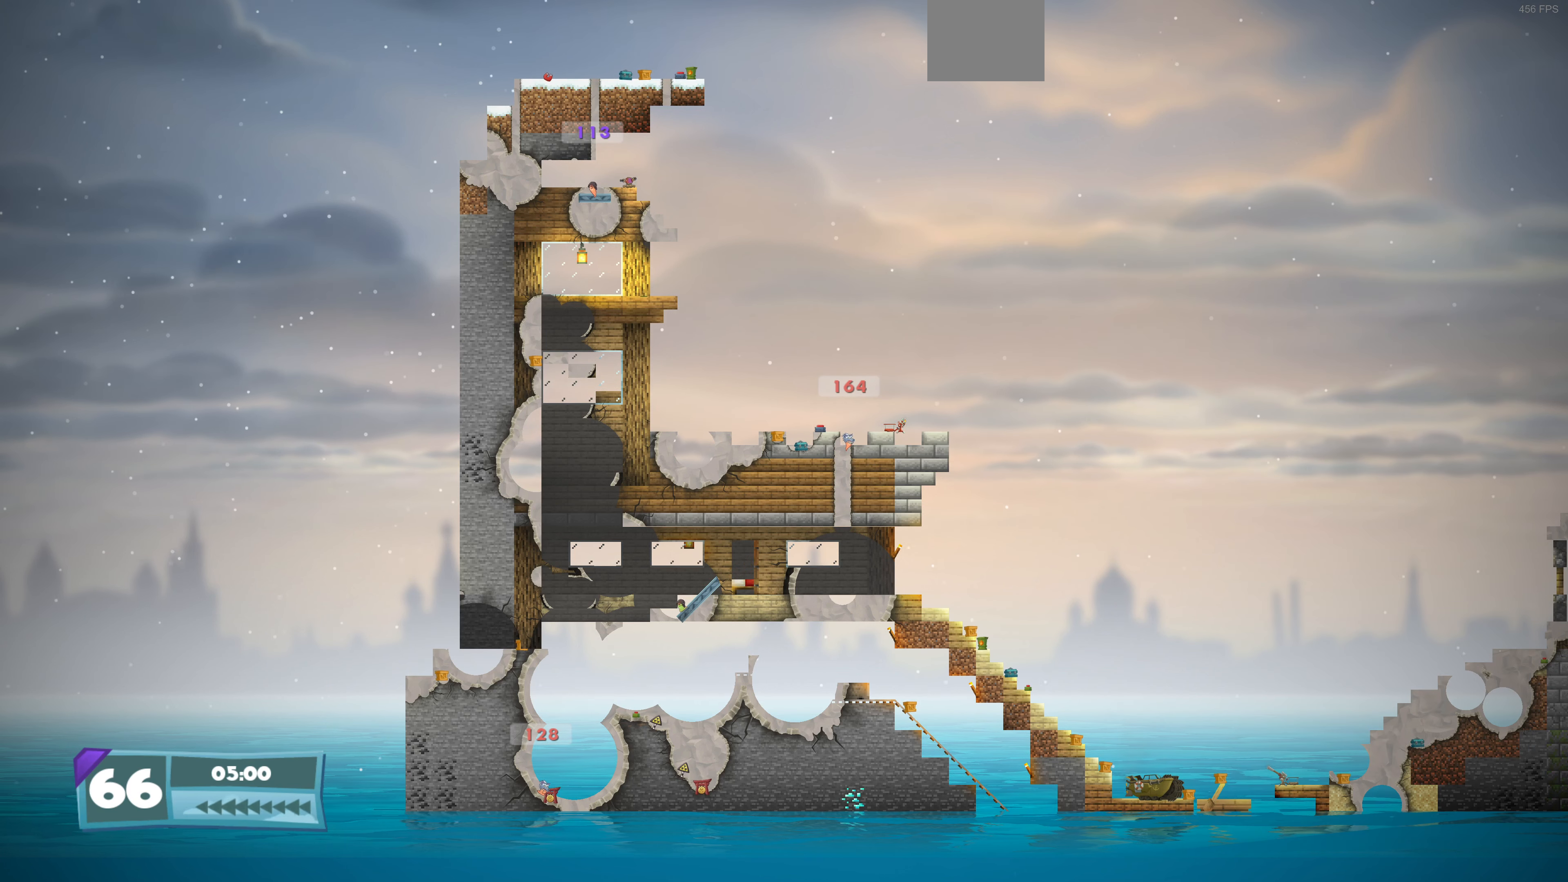
{"buttons": [], "left_stick": "center", "right_stick": "center", "events": []}
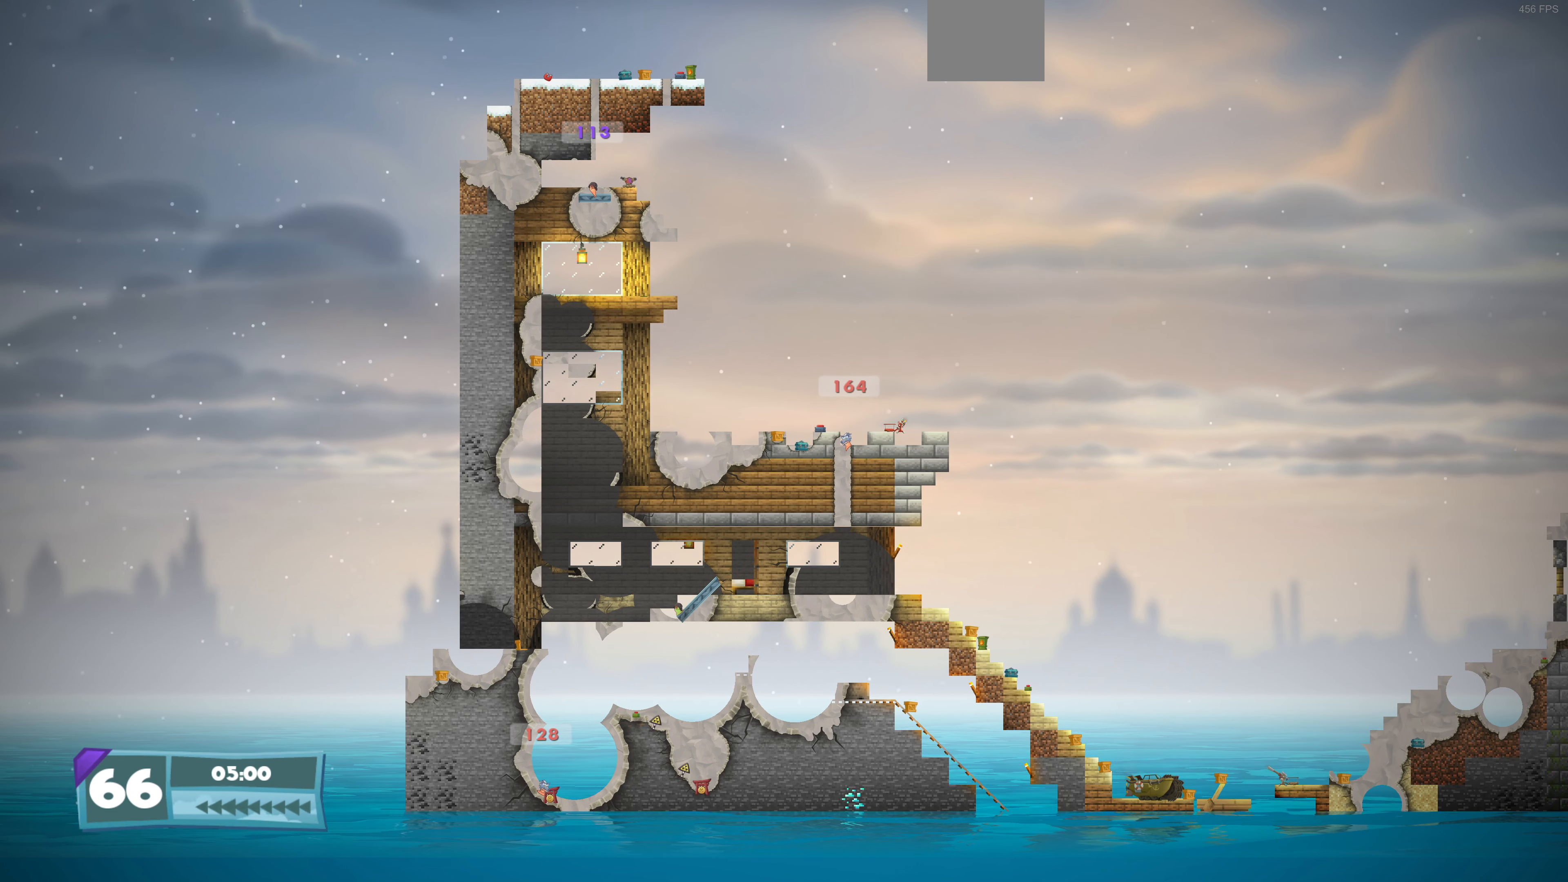
{"buttons": [], "left_stick": "center", "right_stick": "center", "events": []}
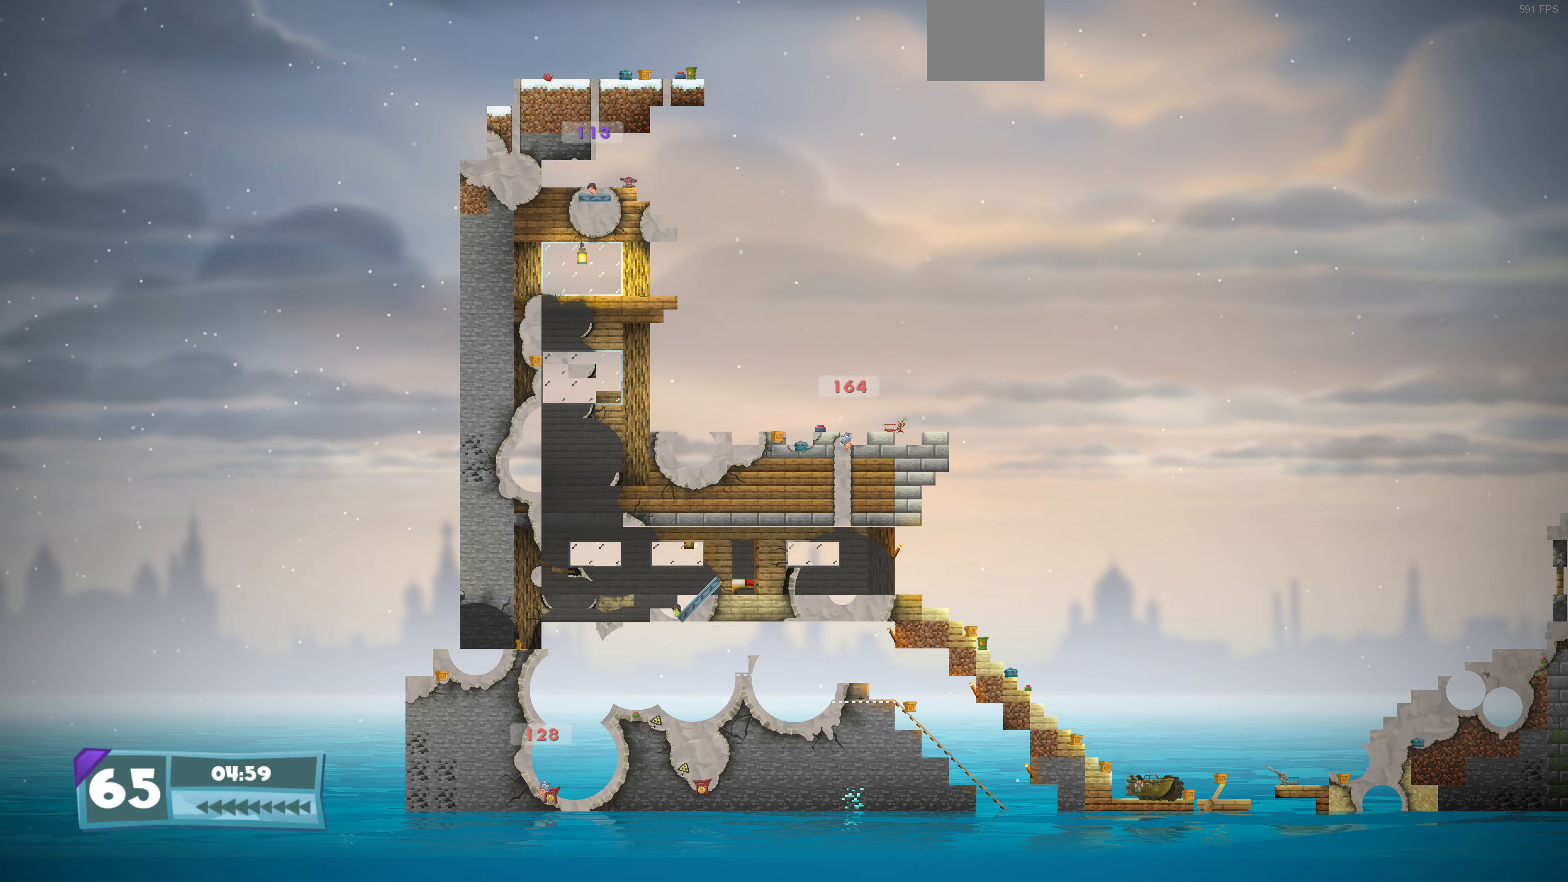
{"buttons": ["R2"], "left_stick": "center", "right_stick": "center", "events": [[300, "R2", "down"]]}
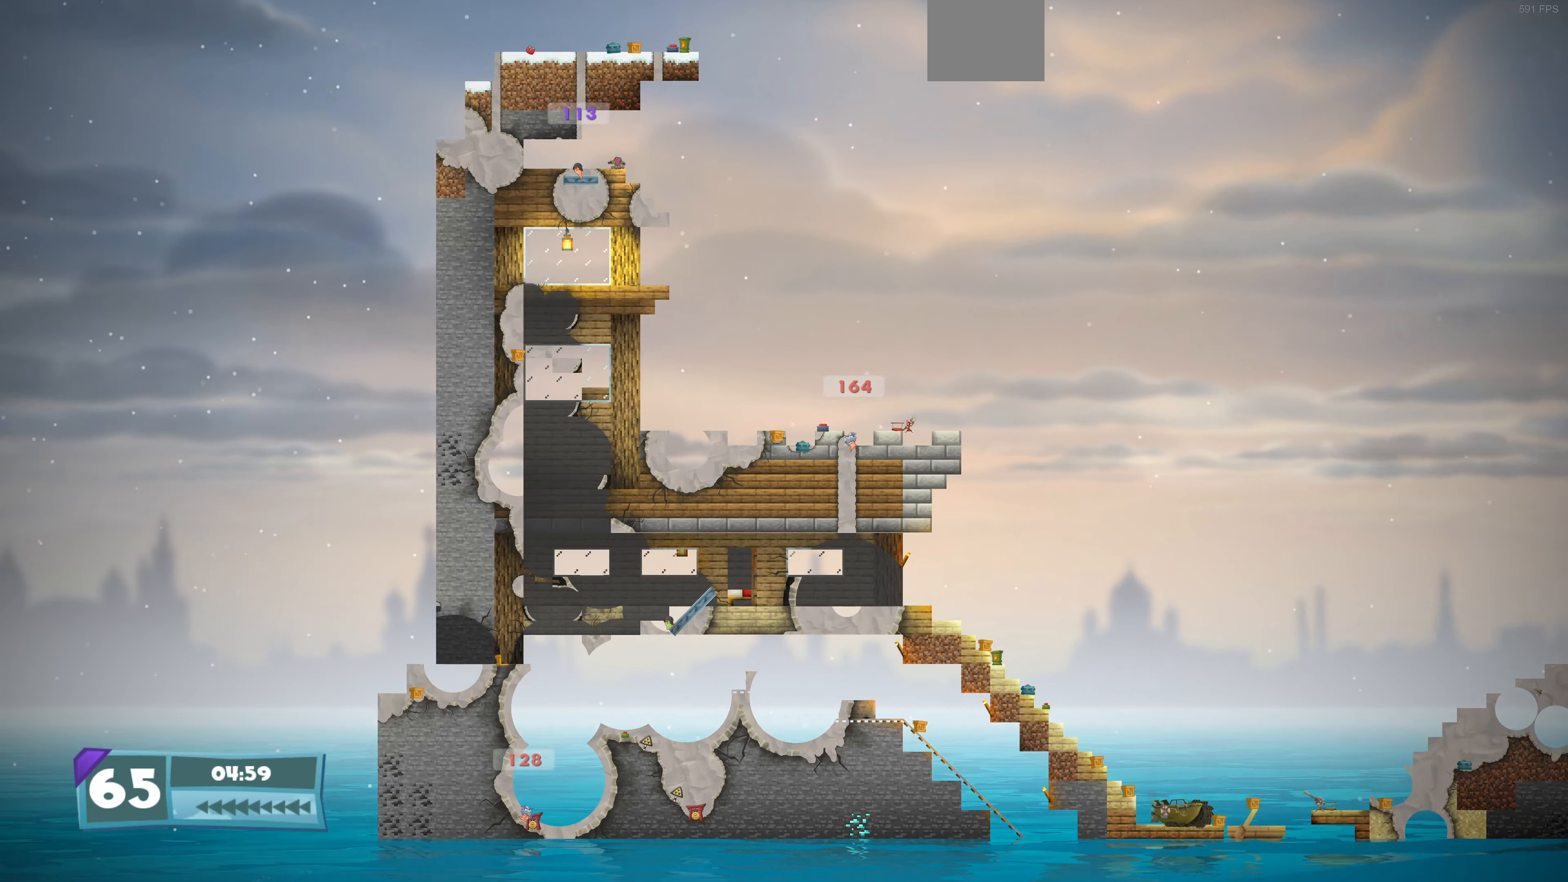
{"buttons": [], "left_stick": "center", "right_stick": "center", "events": [[33, "right_stick", "down-left"], [266, "right_stick", "center"], [400, "R2", "up"]]}
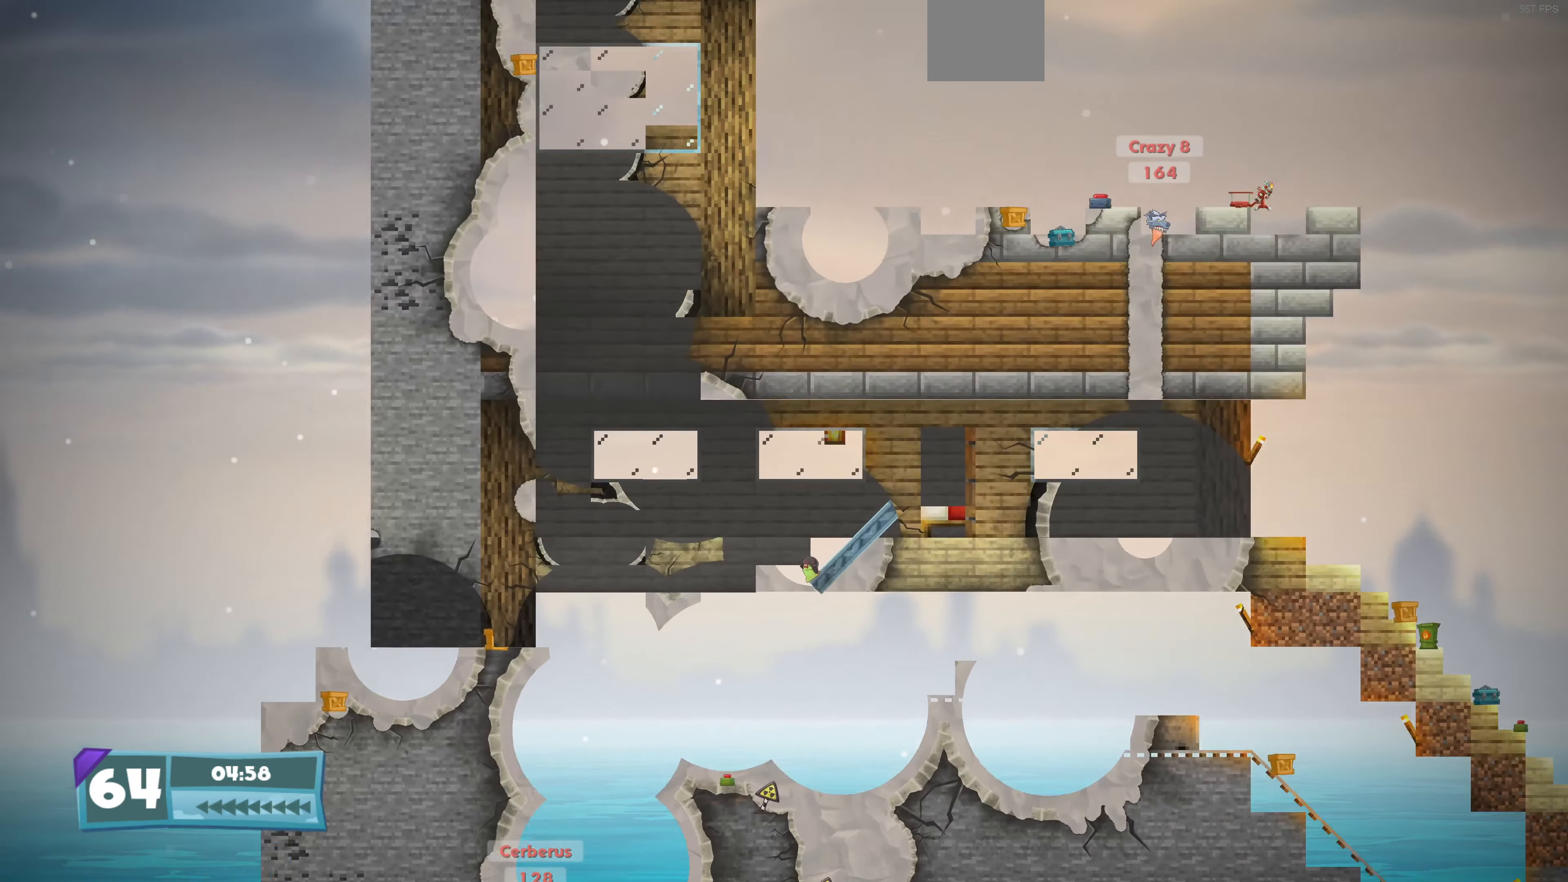
{"buttons": [], "left_stick": "center", "right_stick": "center", "events": [[133, "right_stick", "down"], [333, "right_stick", "center"]]}
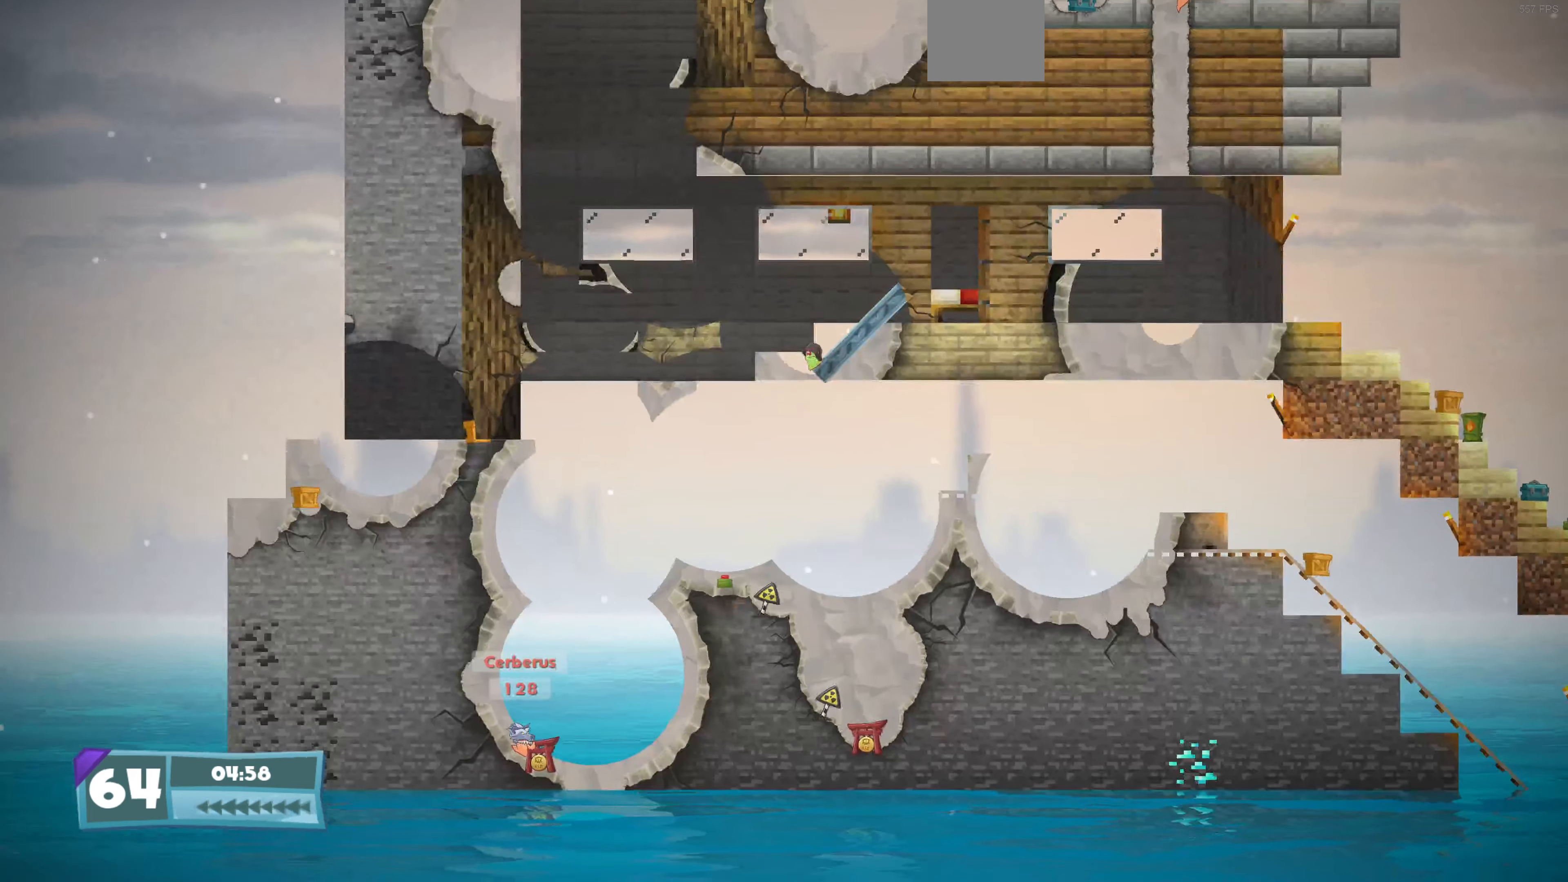
{"buttons": [], "left_stick": "center", "right_stick": "center", "events": []}
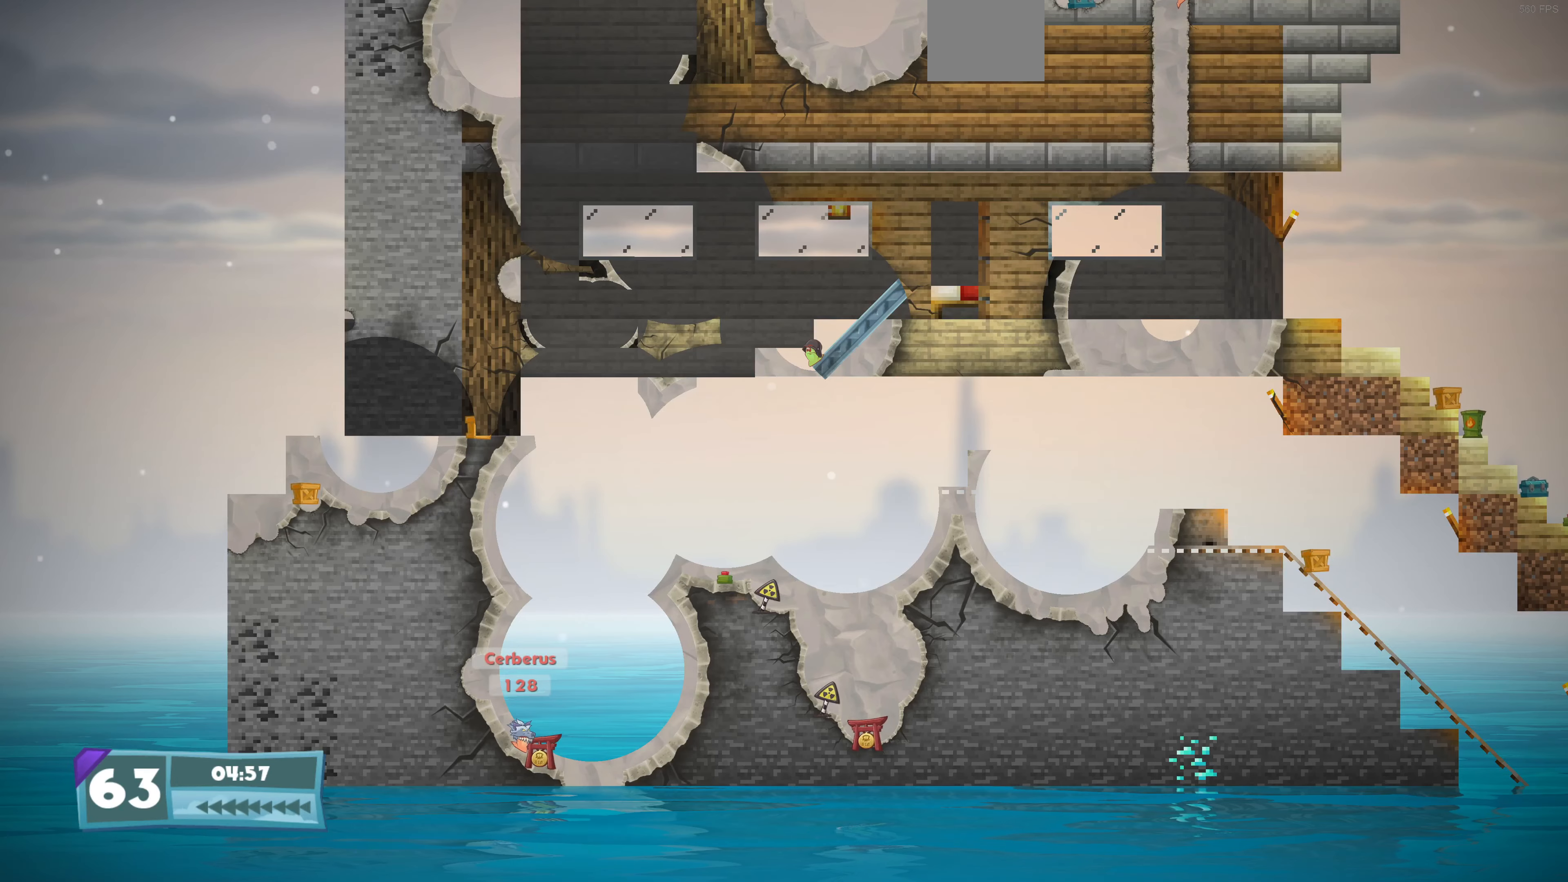
{"buttons": [], "left_stick": "center", "right_stick": "center", "events": []}
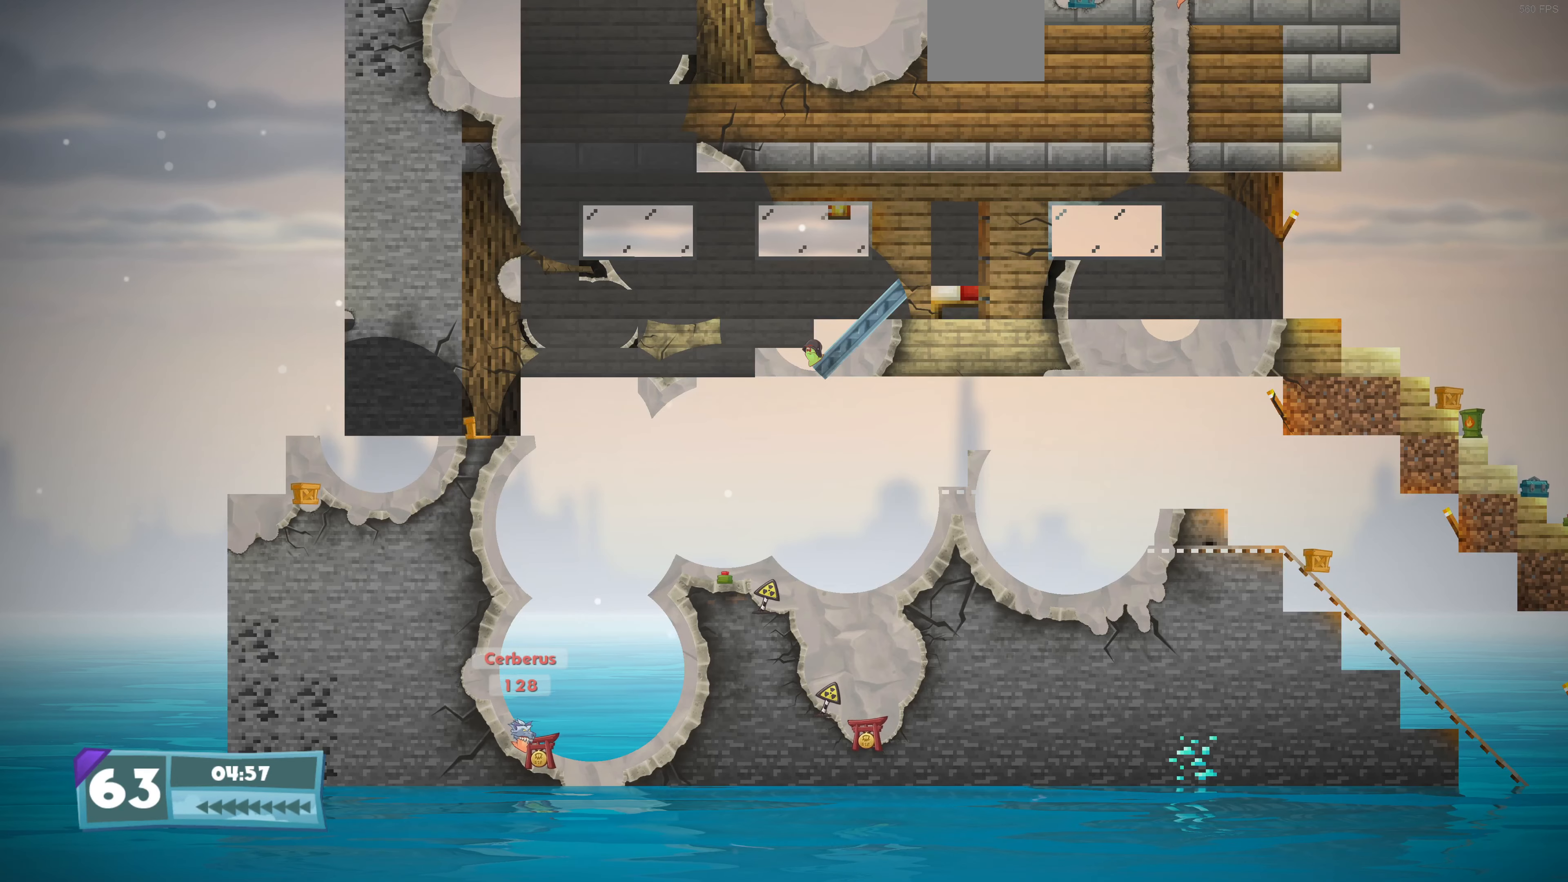
{"buttons": [], "left_stick": "center", "right_stick": "center", "events": []}
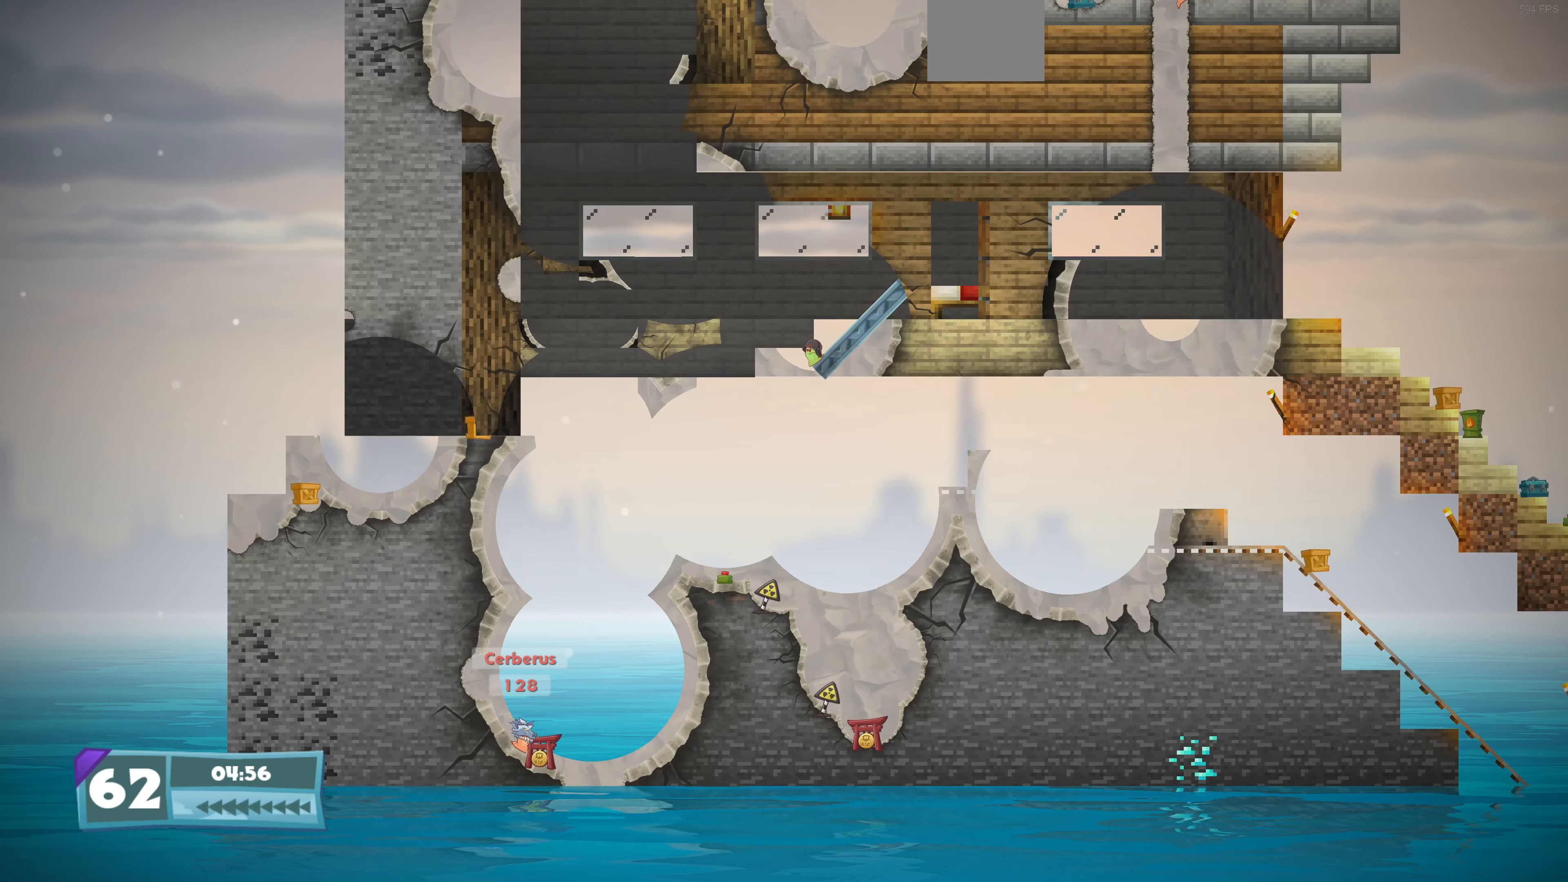
{"buttons": [], "left_stick": "center", "right_stick": "center", "events": [[66, "L2", "down"], [400, "L2", "up"]]}
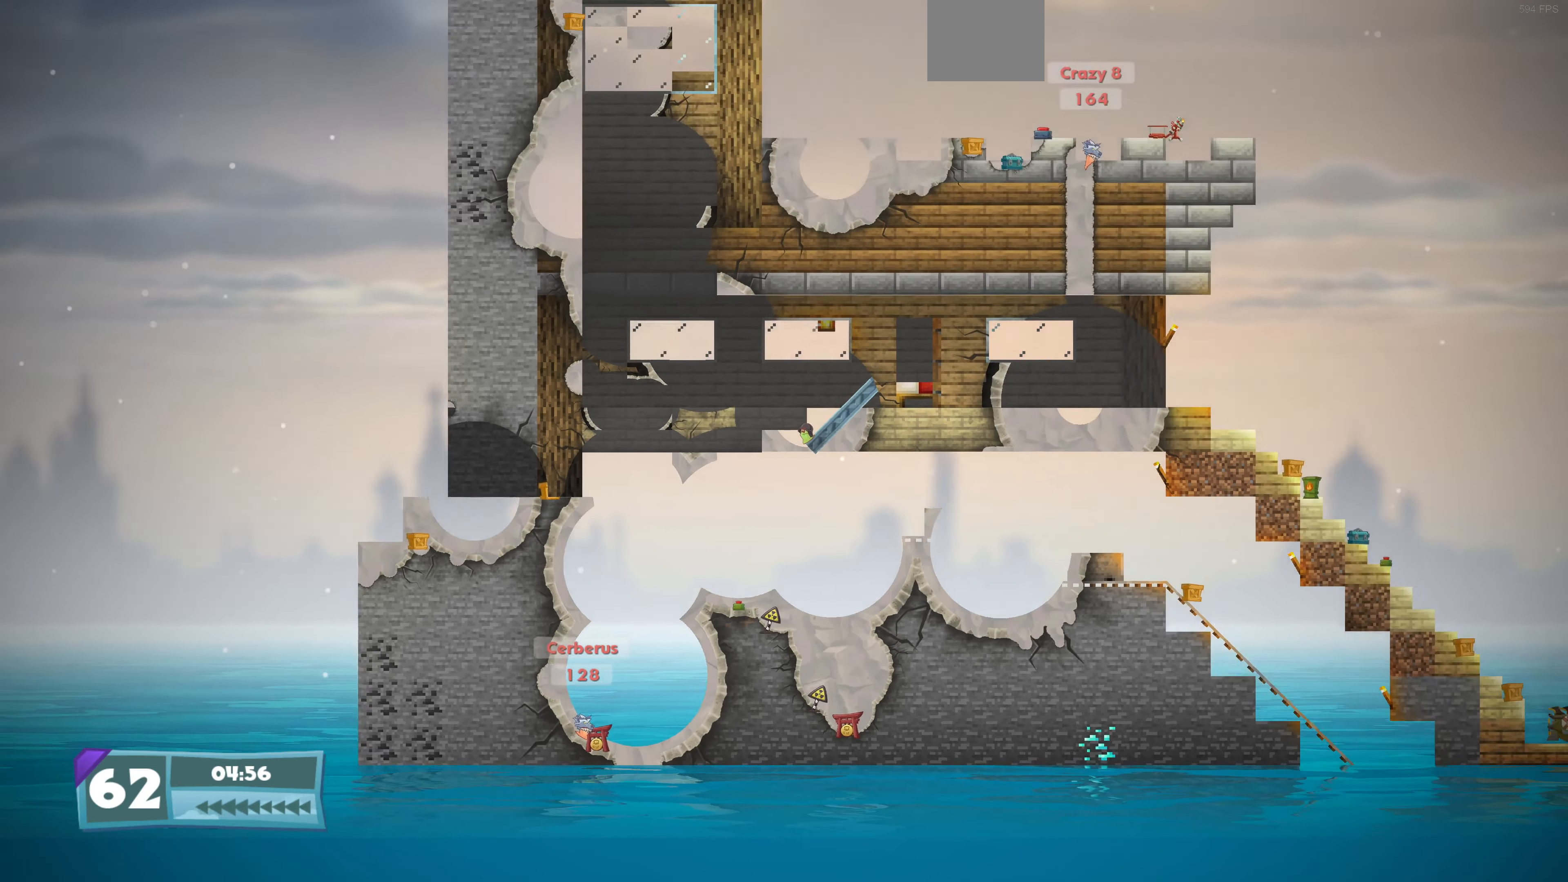
{"buttons": [], "left_stick": "center", "right_stick": "center", "events": [[100, "L2", "down"], [300, "L2", "up"]]}